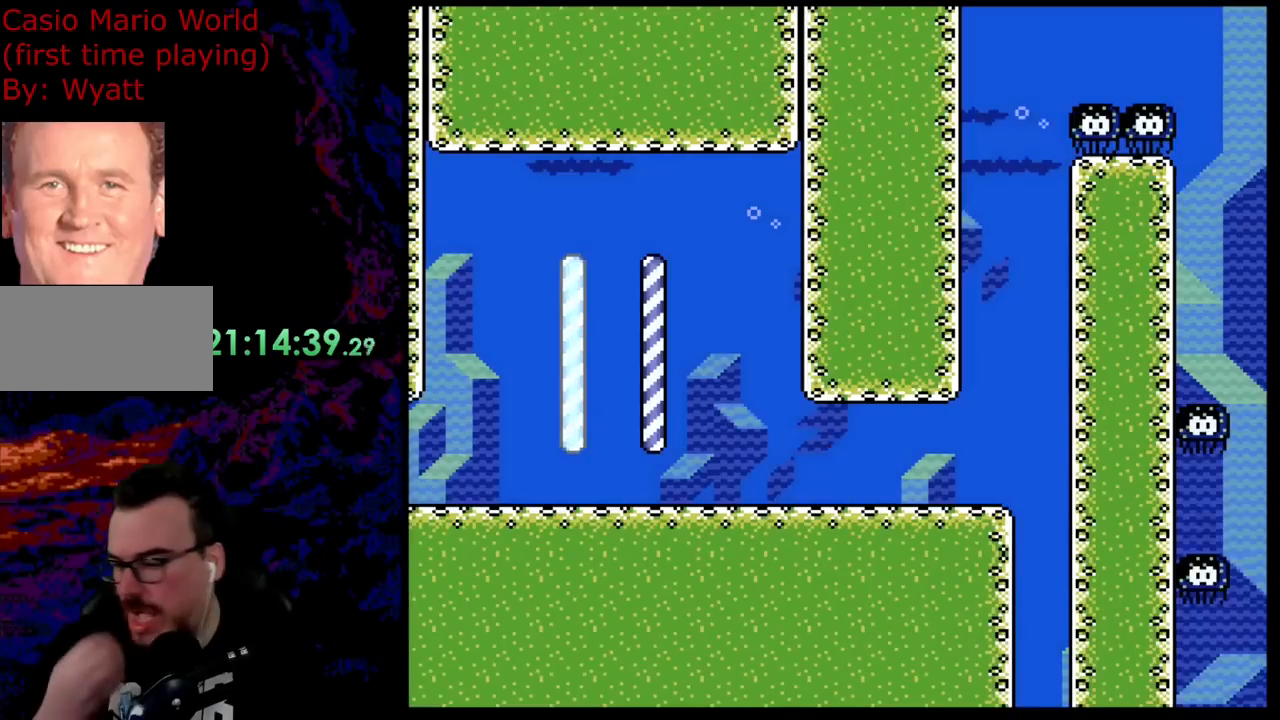
Gameplay with a controller (Nintendo layout); each line is a JSON object with the inputs held at the frame after it. "events" lists button and stick changes between this image and that frame as [ms after this image, input, new state], when the widget could be followed in between. Not read: L3 R3.
{"buttons": [], "events": []}
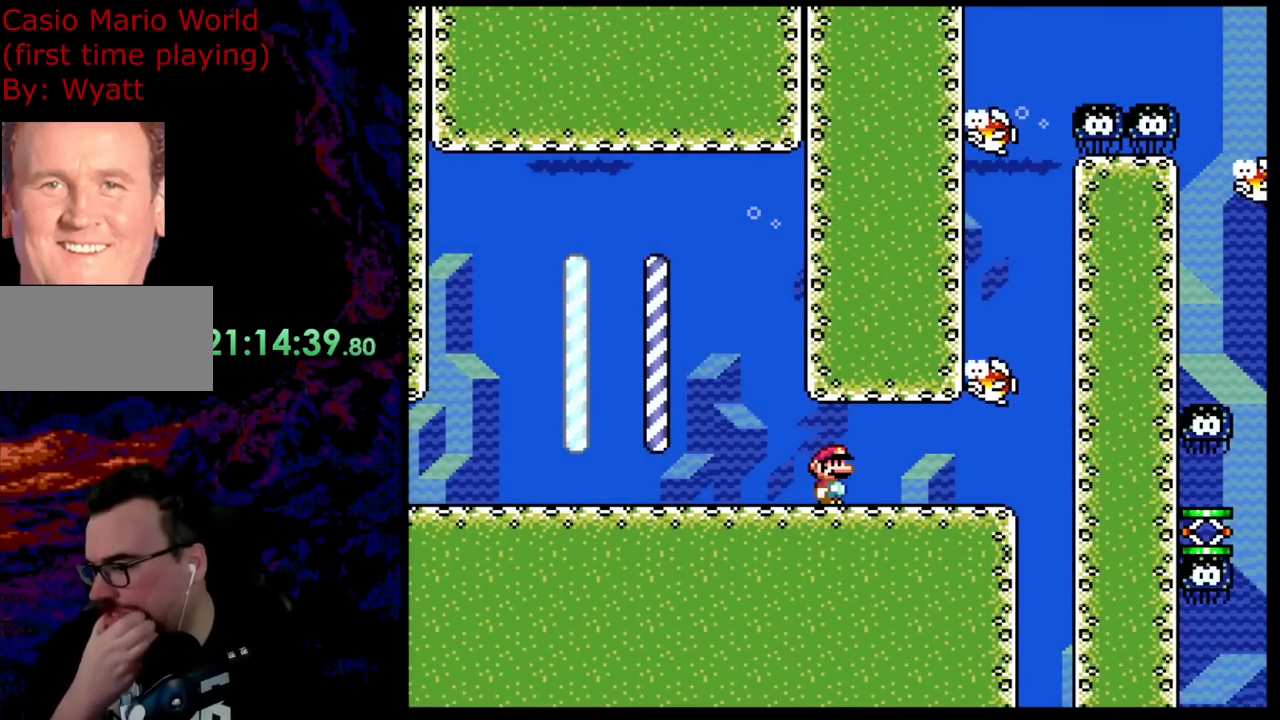
{"buttons": [], "events": []}
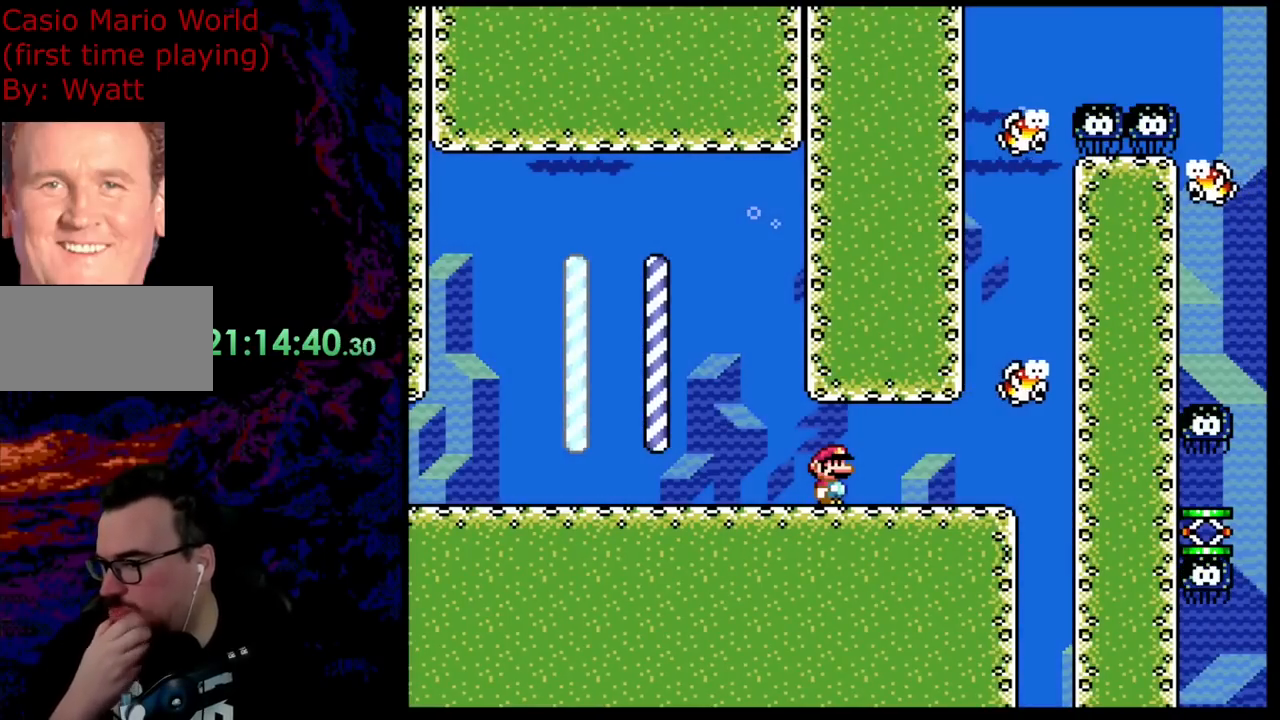
{"buttons": [], "events": []}
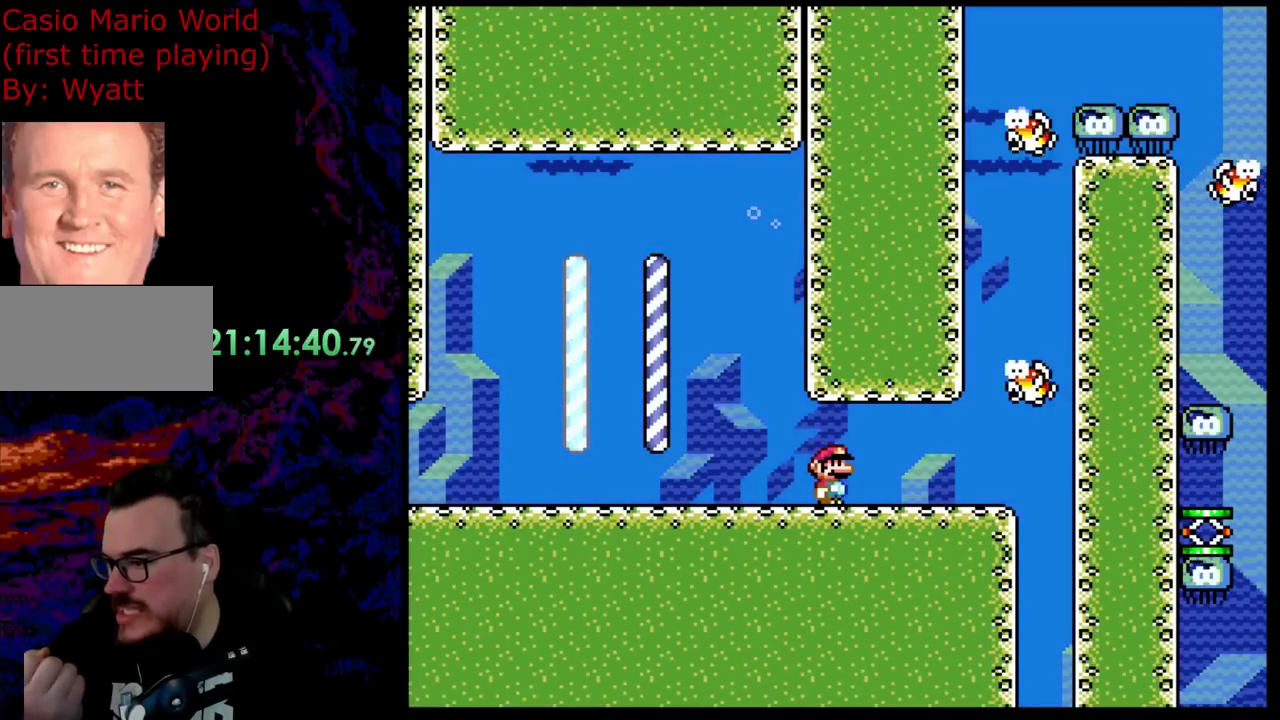
{"buttons": [], "events": []}
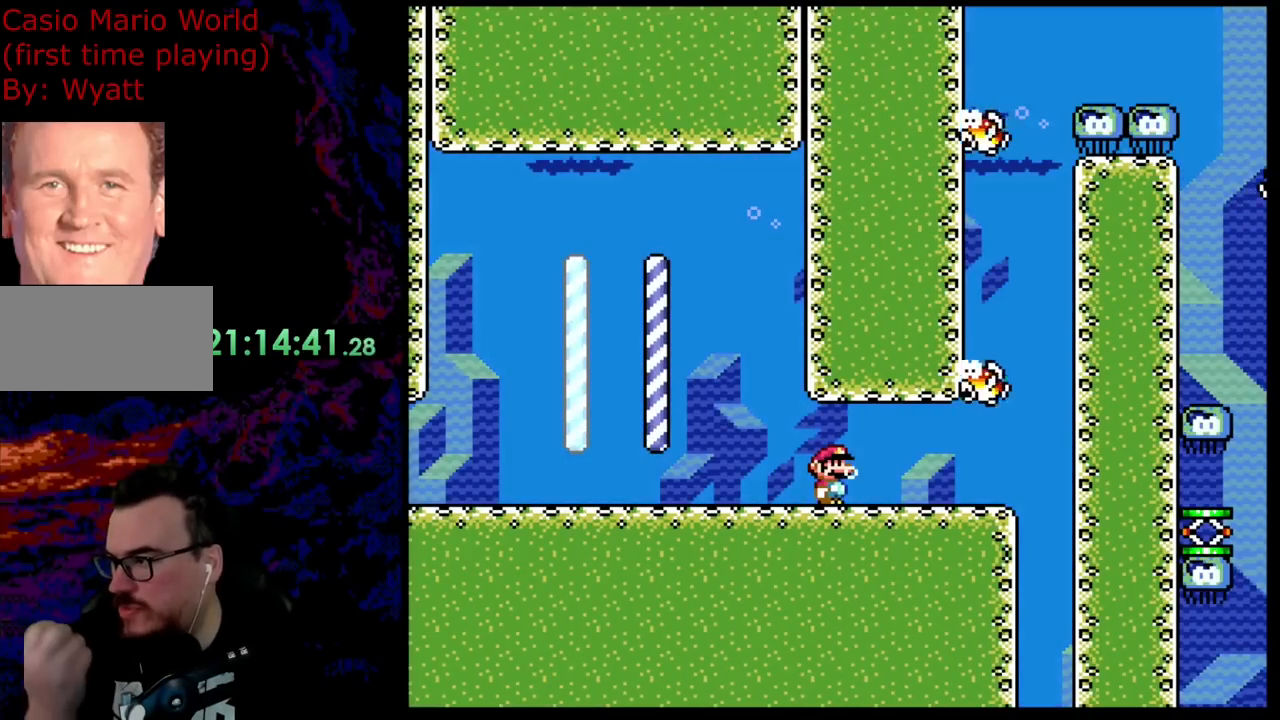
{"buttons": [], "events": []}
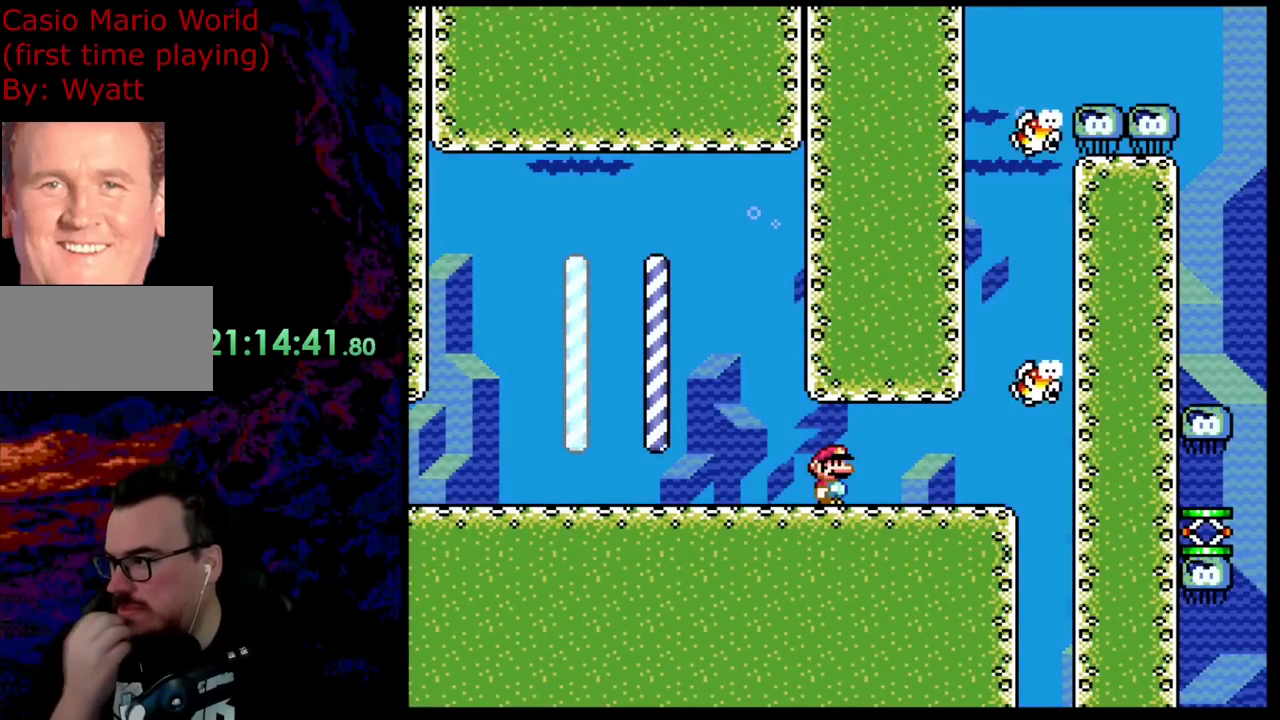
{"buttons": [], "events": []}
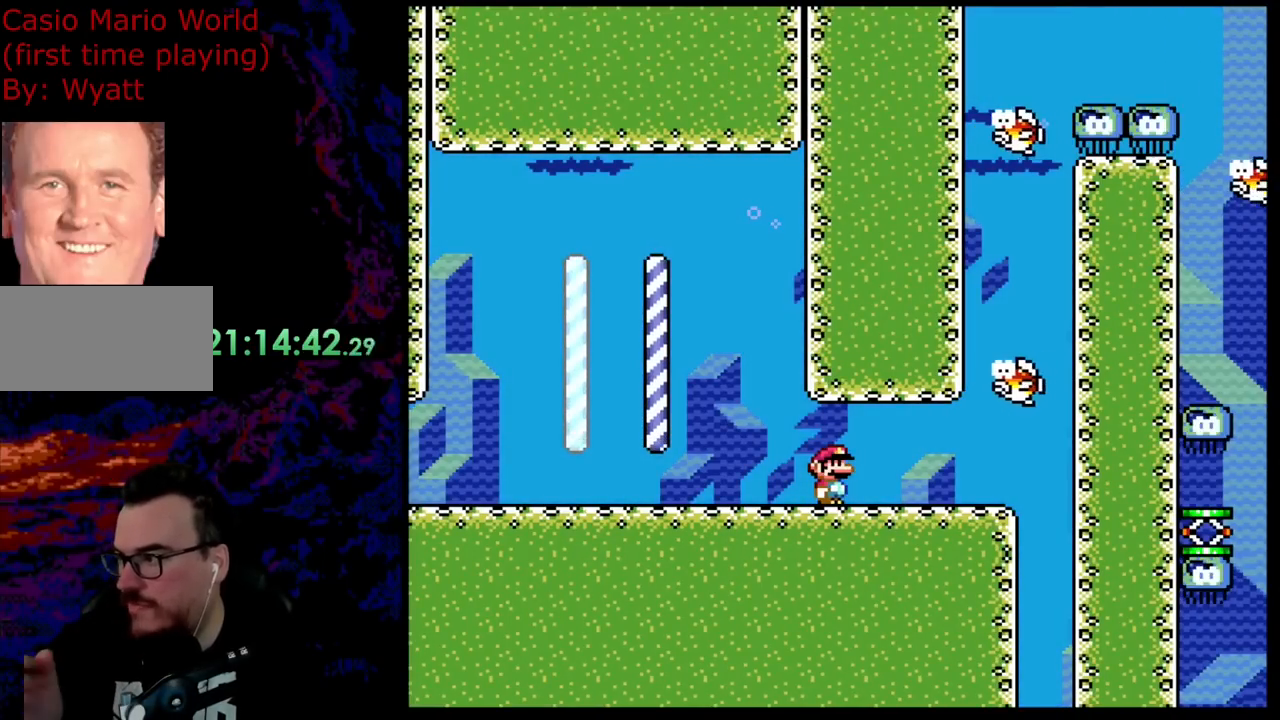
{"buttons": [], "events": []}
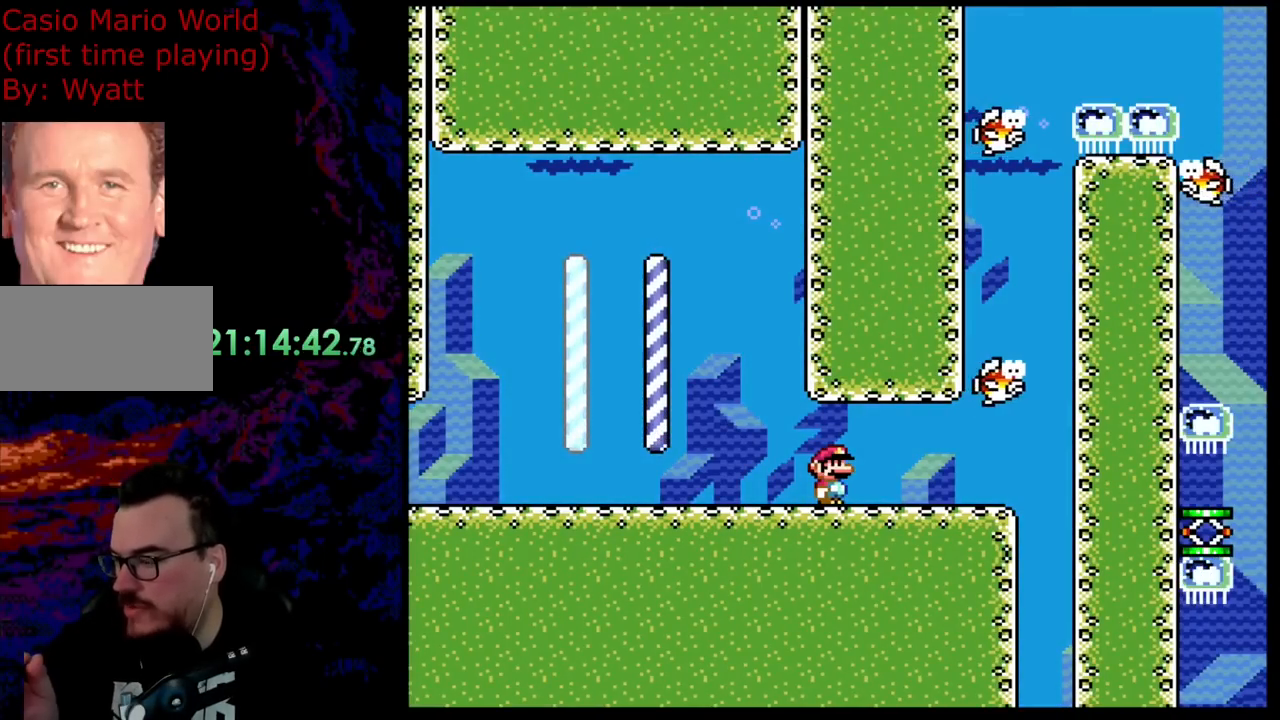
{"buttons": [], "events": []}
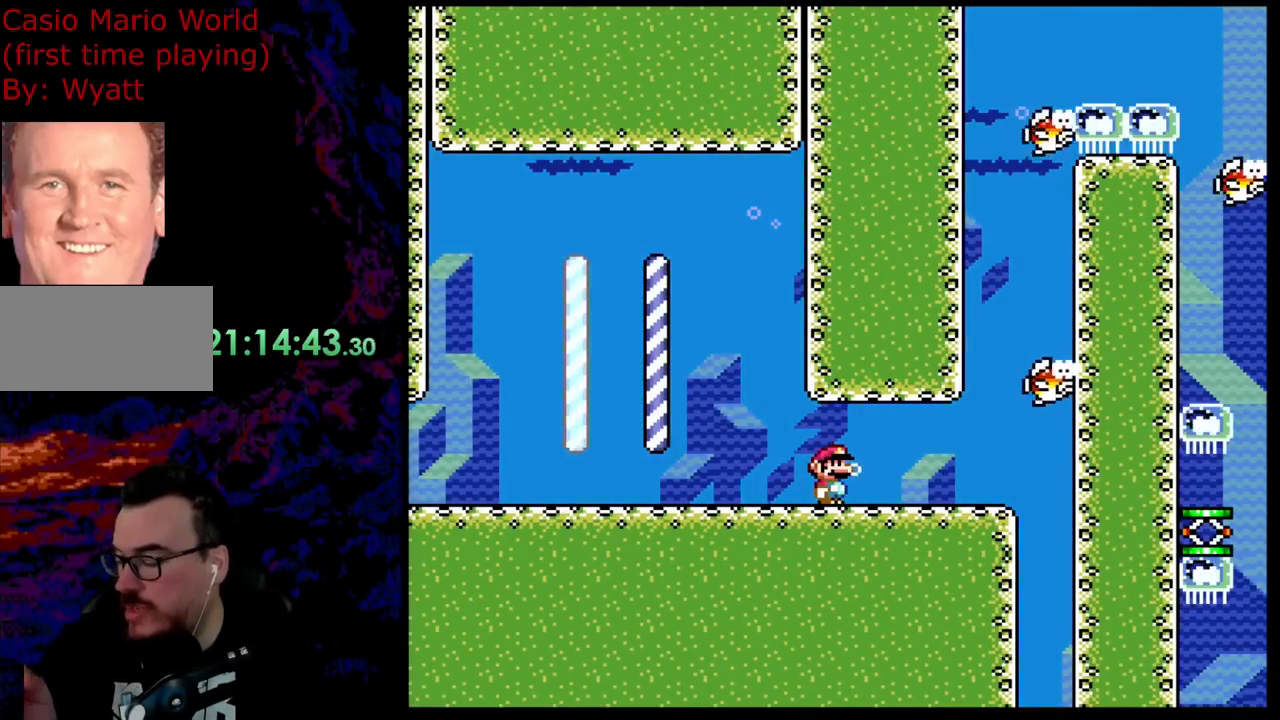
{"buttons": [], "events": []}
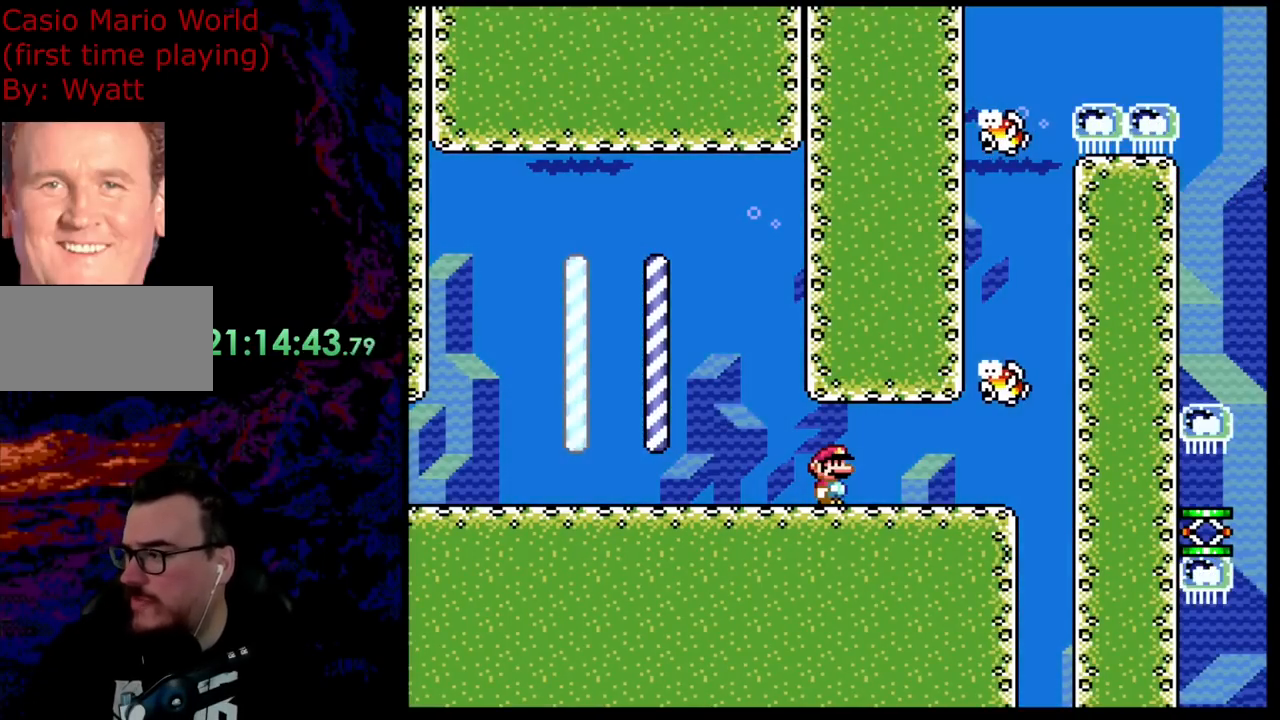
{"buttons": [], "events": []}
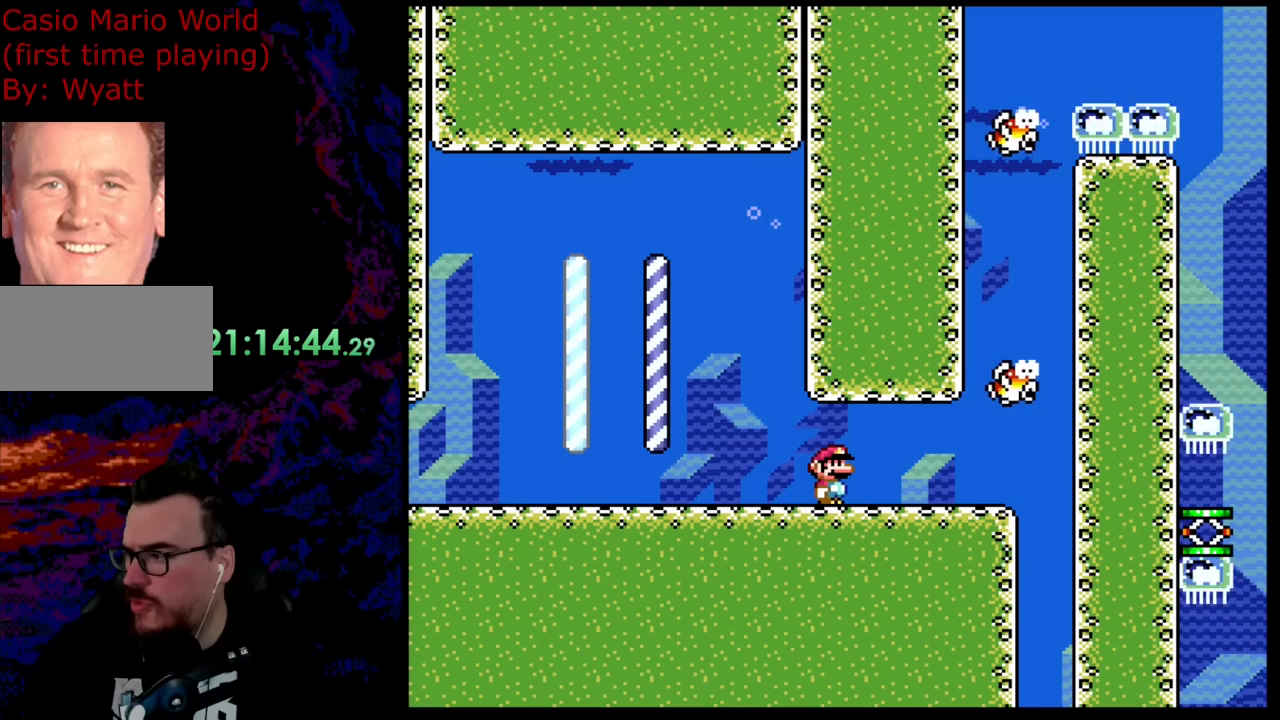
{"buttons": ["Y"], "events": [[327, "Y", "down"]]}
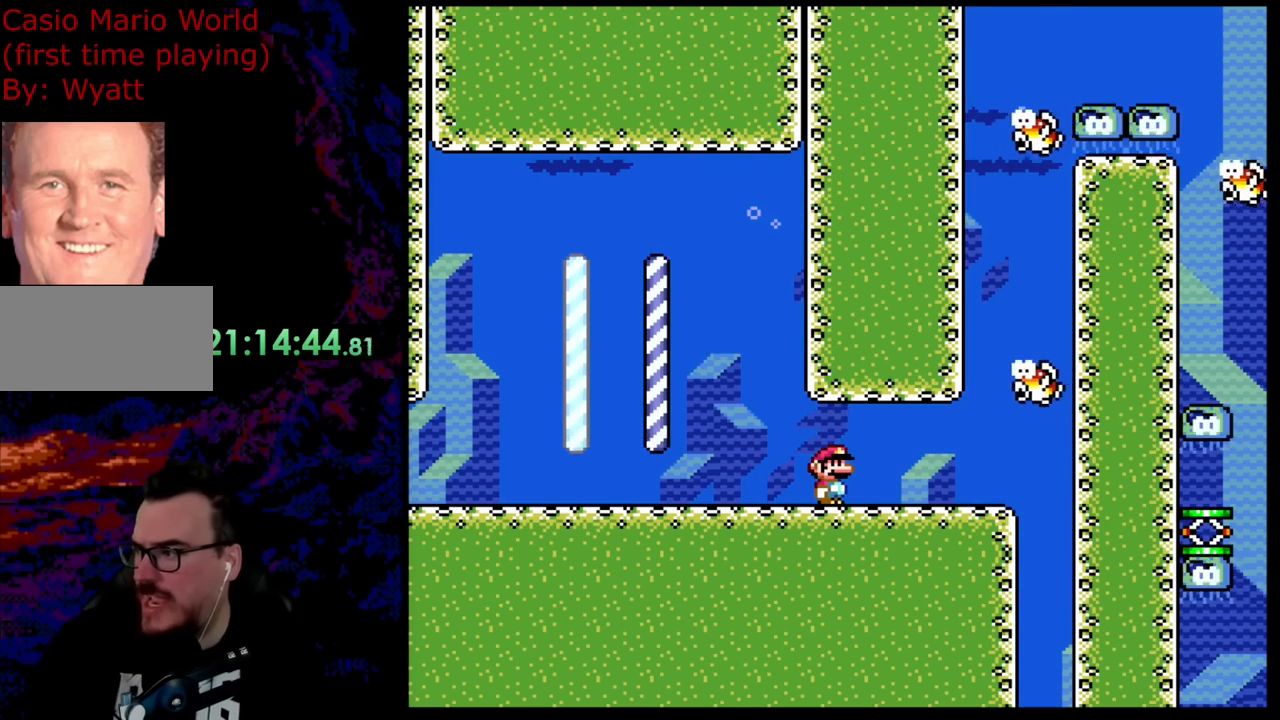
{"buttons": ["Y"], "events": [[145, "B", "down"], [145, "DPAD_RIGHT", "down"], [382, "B", "up"], [472, "DPAD_RIGHT", "up"]]}
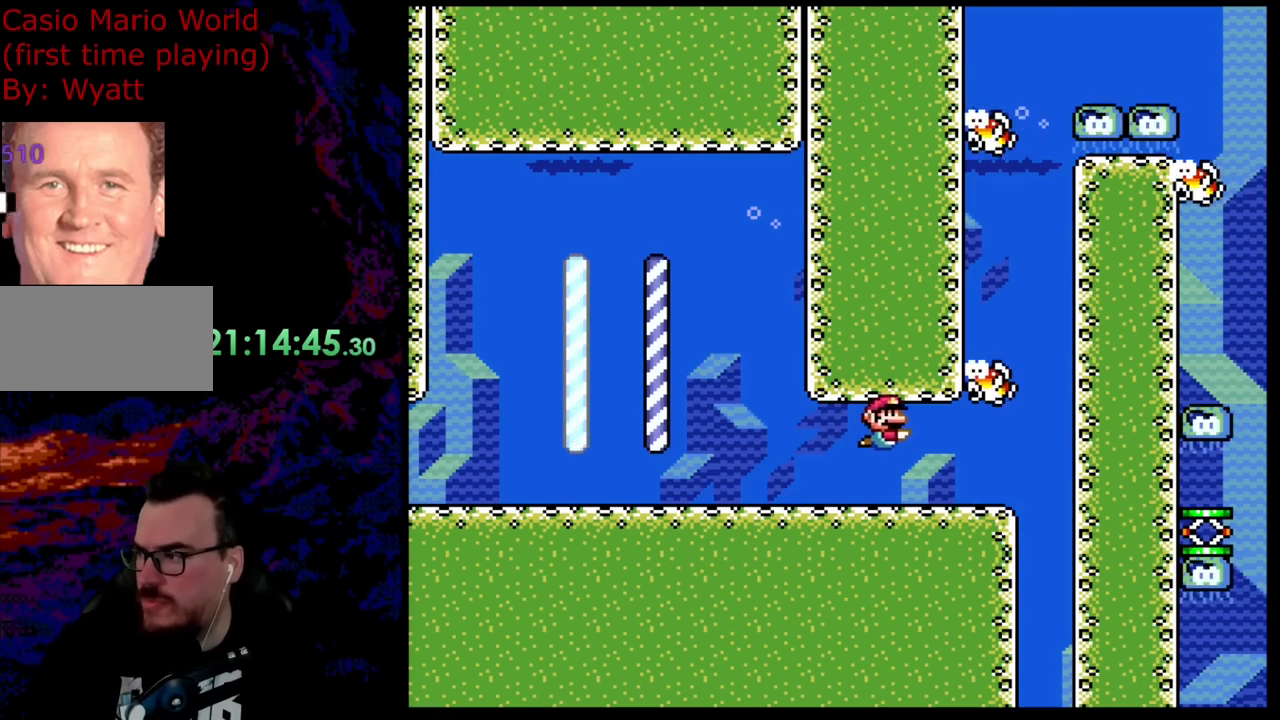
{"buttons": [], "events": [[72, "Y", "up"]]}
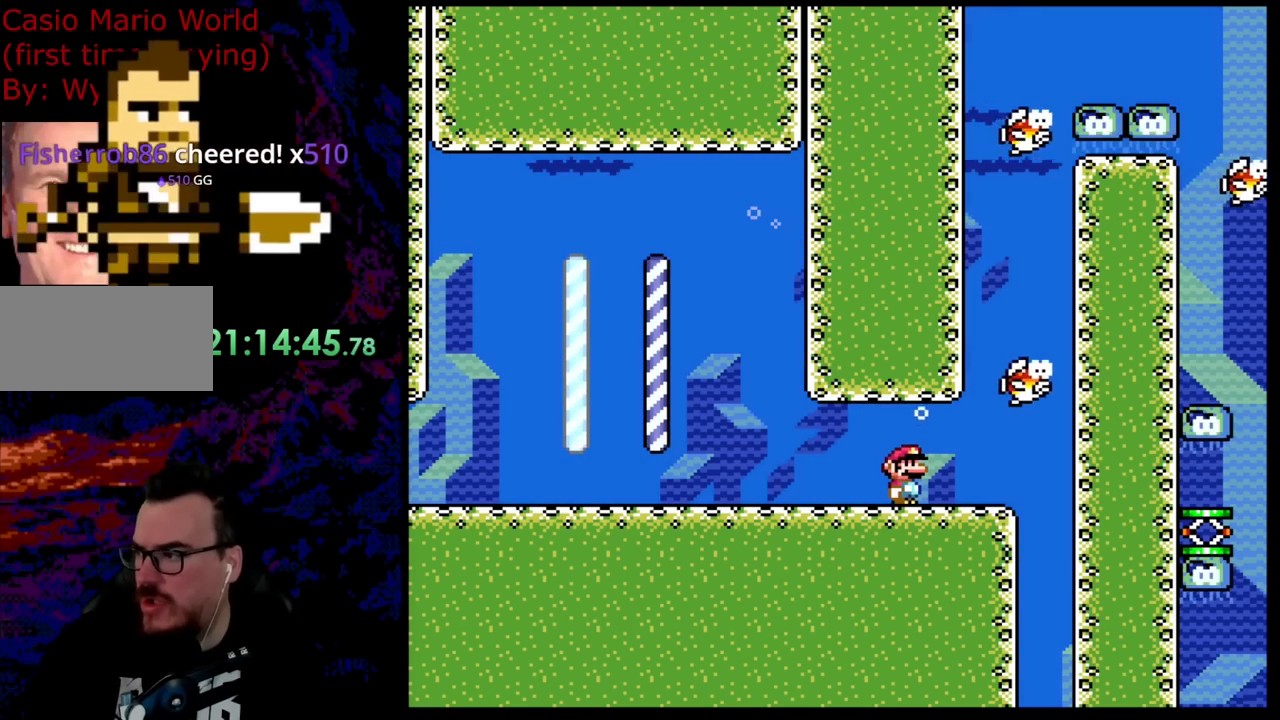
{"buttons": [], "events": []}
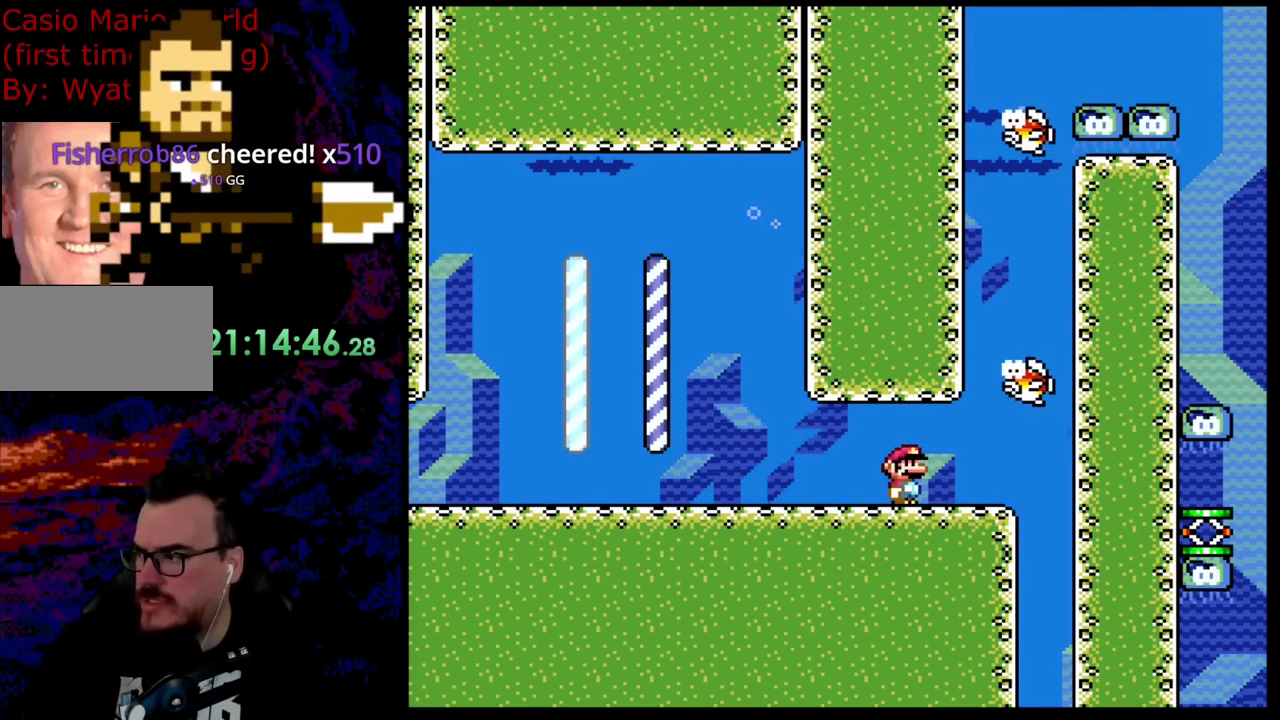
{"buttons": [], "events": []}
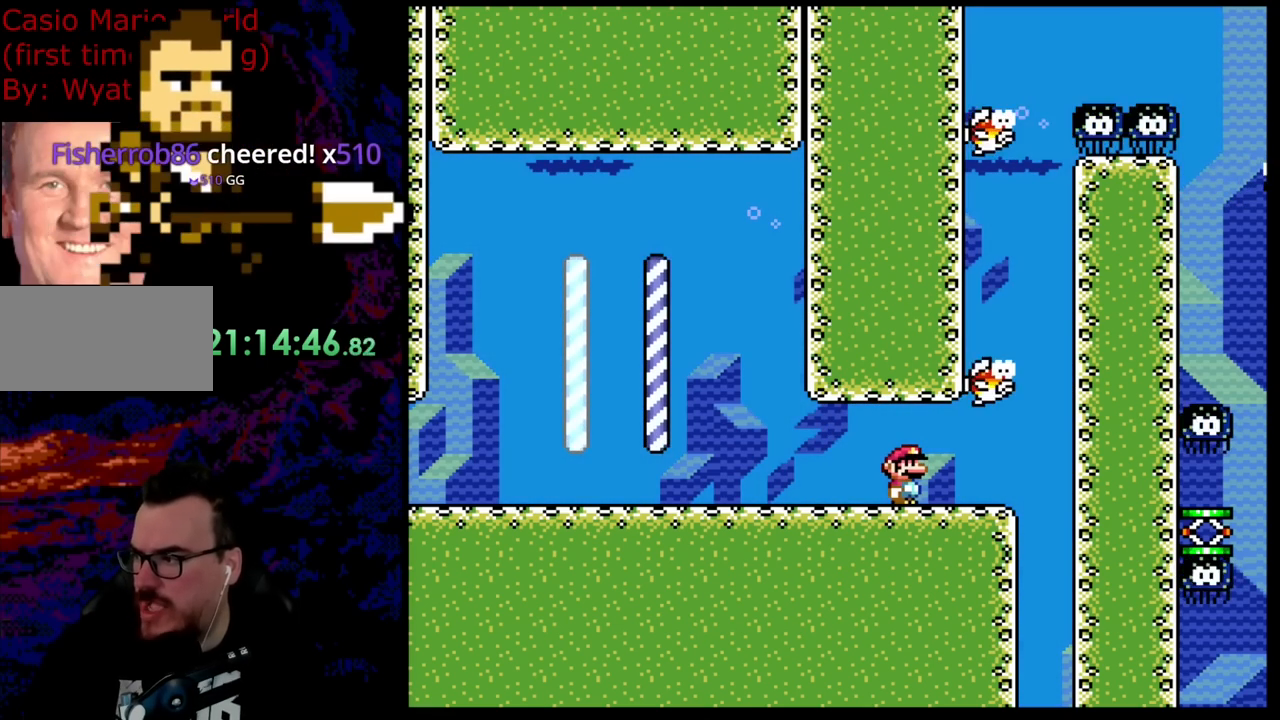
{"buttons": [], "events": []}
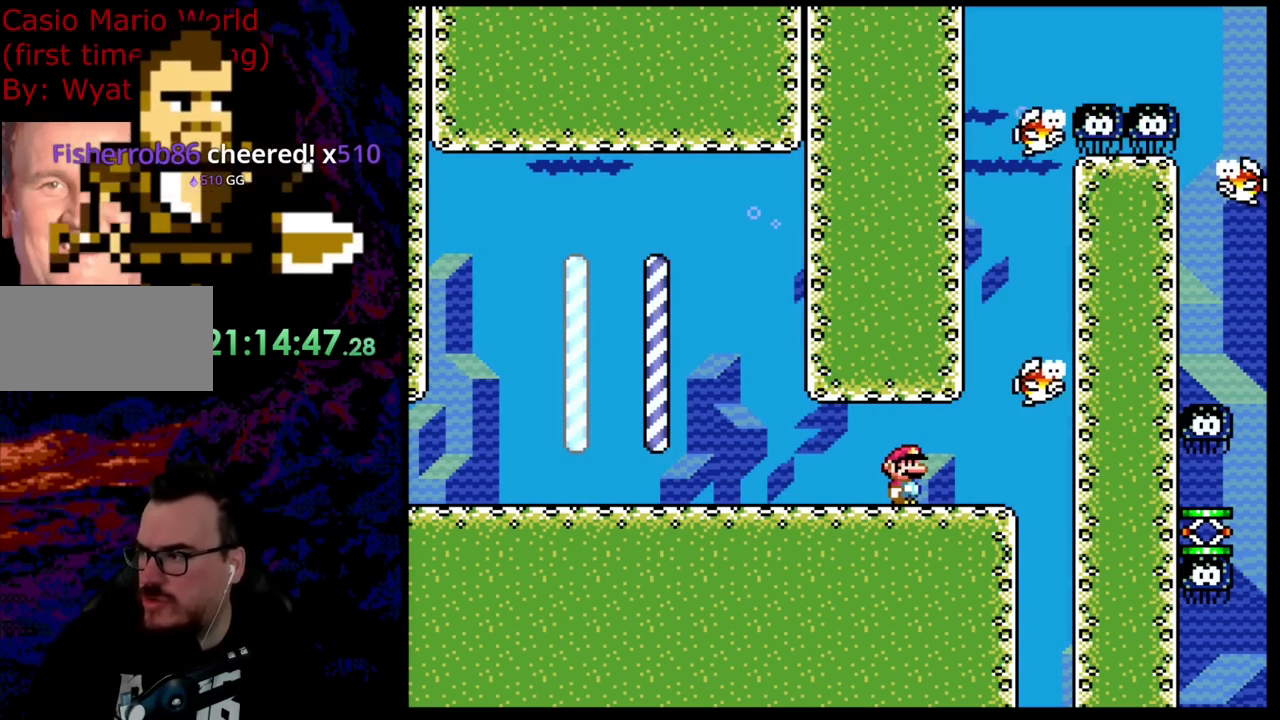
{"buttons": ["B", "Y"], "events": [[400, "B", "down"], [455, "Y", "down"]]}
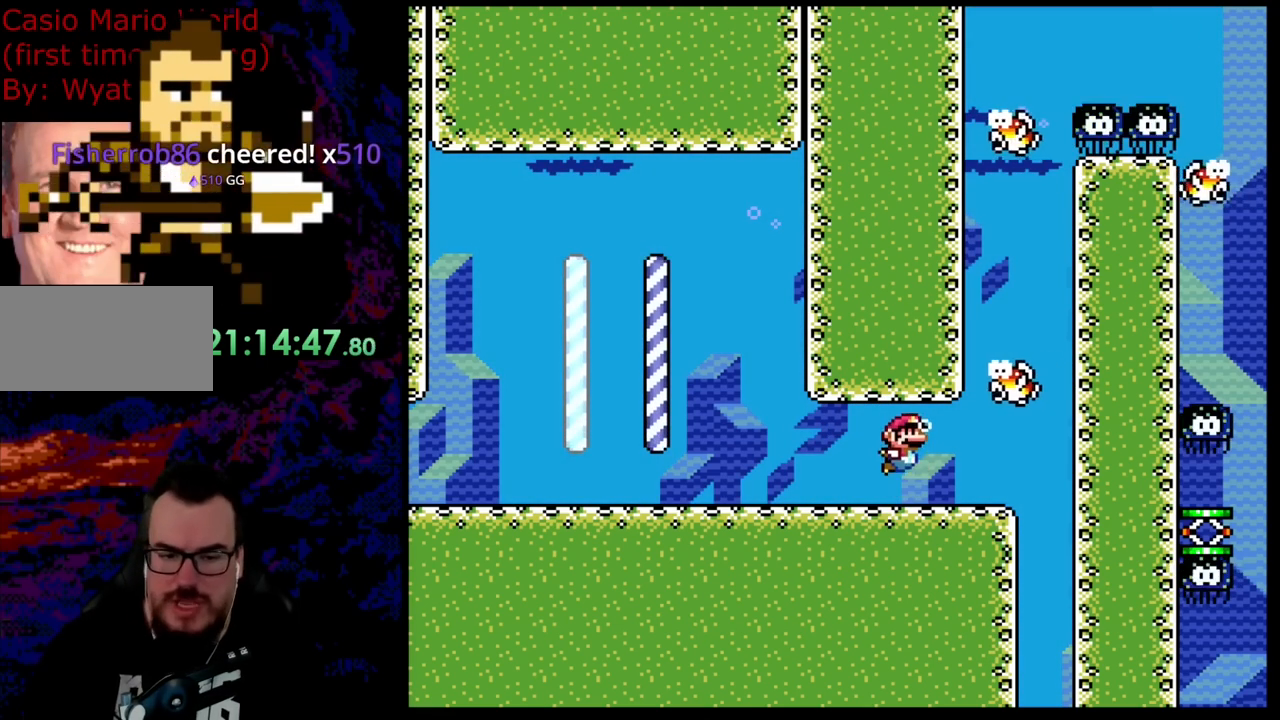
{"buttons": ["Y", "DPAD_RIGHT"], "events": [[91, "DPAD_RIGHT", "down"], [164, "B", "up"]]}
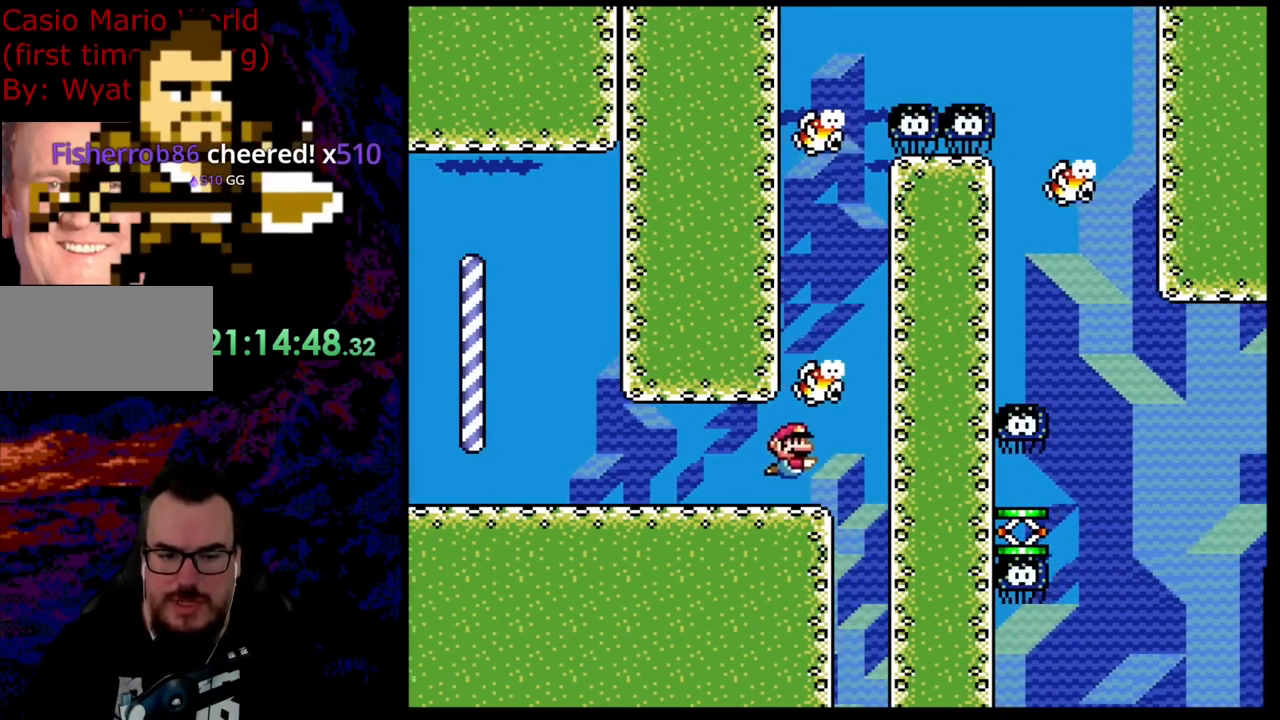
{"buttons": ["B", "Y", "DPAD_UP", "DPAD_LEFT"], "events": [[109, "DPAD_RIGHT", "up"], [272, "DPAD_LEFT", "down"], [345, "DPAD_UP", "down"], [381, "B", "down"]]}
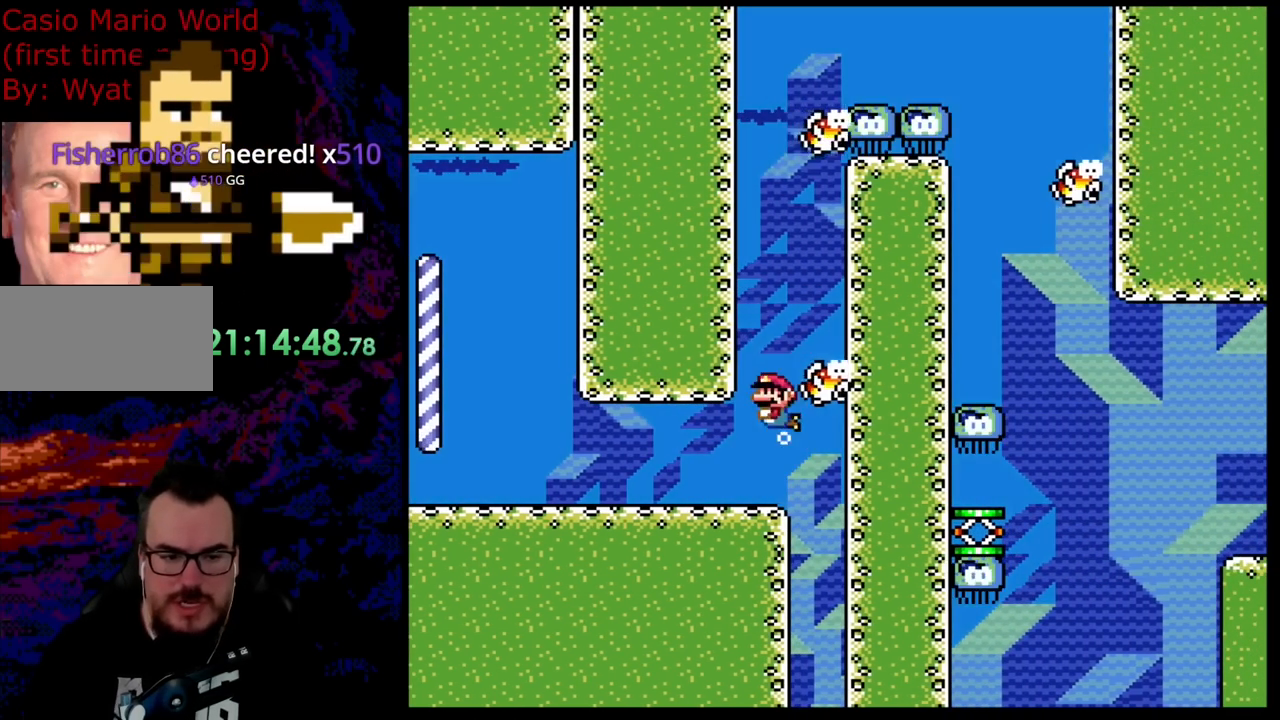
{"buttons": ["B", "Y", "DPAD_UP", "DPAD_RIGHT"], "events": [[164, "DPAD_LEFT", "up"], [182, "DPAD_RIGHT", "down"]]}
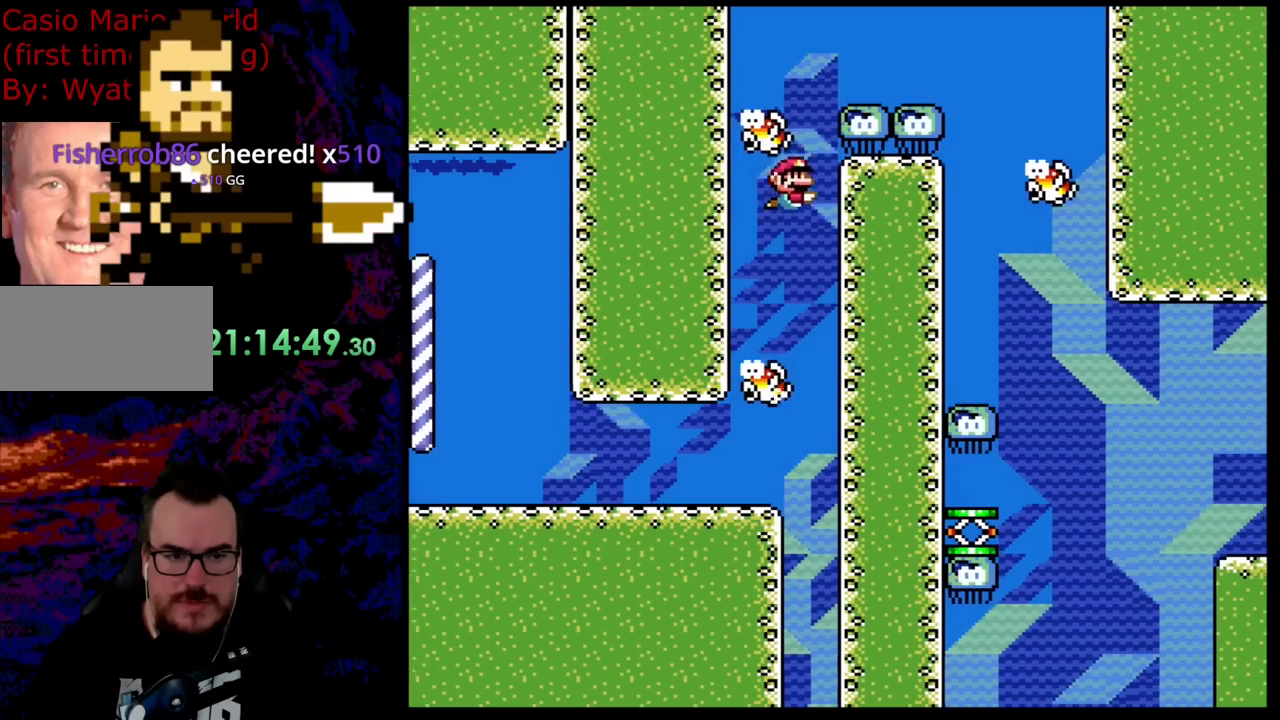
{"buttons": ["B", "Y", "DPAD_UP", "DPAD_RIGHT"], "events": [[55, "DPAD_RIGHT", "up"], [73, "DPAD_LEFT", "down"], [309, "DPAD_LEFT", "up"], [345, "DPAD_RIGHT", "down"]]}
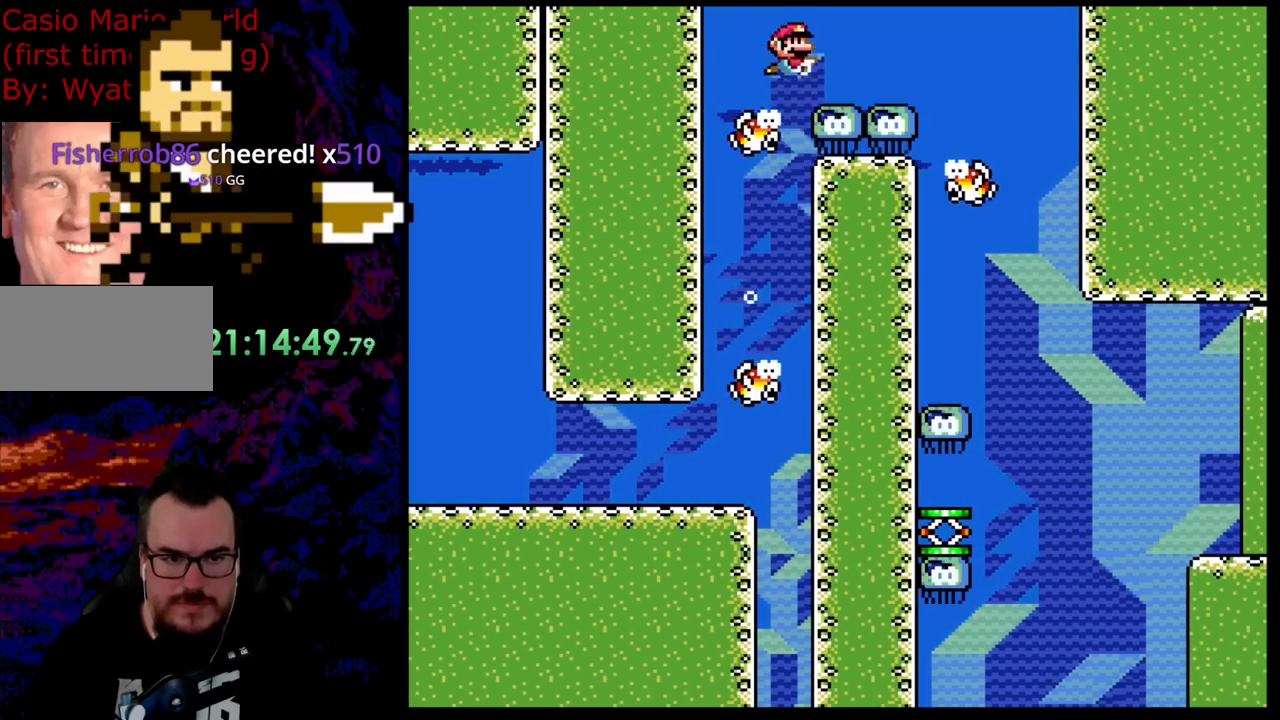
{"buttons": ["B", "Y", "DPAD_UP", "DPAD_RIGHT"], "events": []}
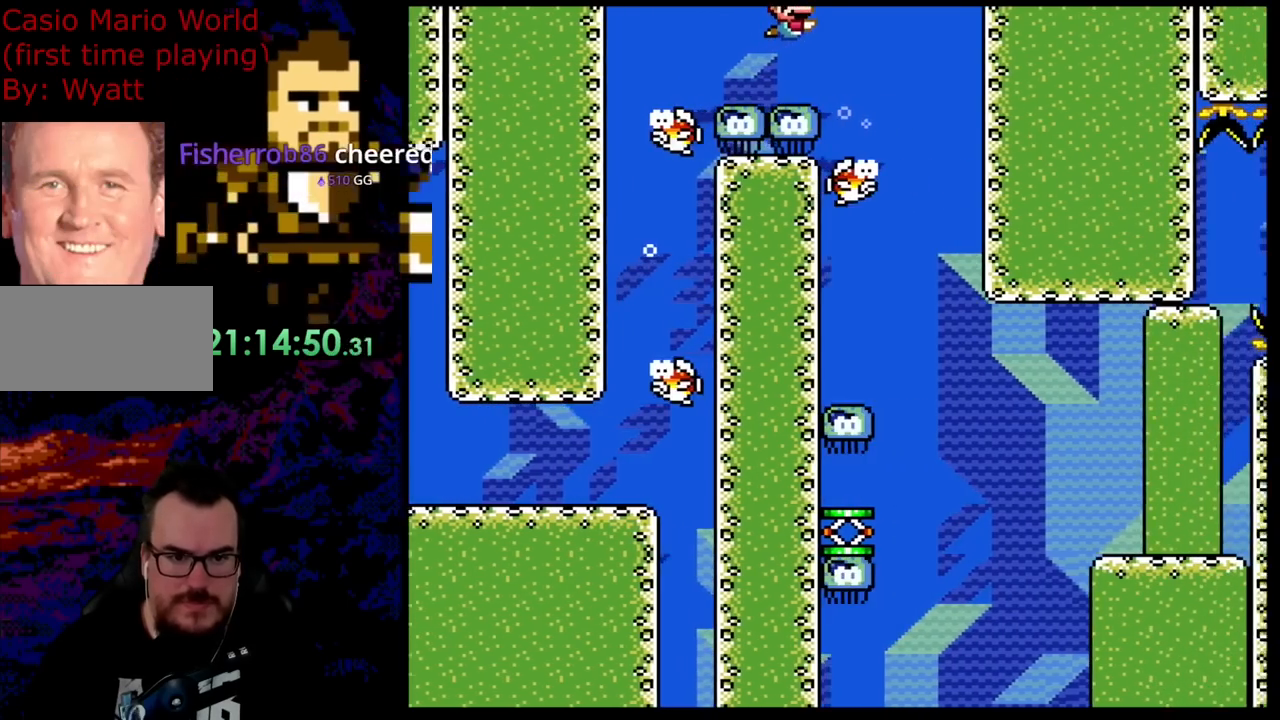
{"buttons": ["B", "Y", "DPAD_LEFT"], "events": [[309, "DPAD_RIGHT", "up"], [327, "DPAD_LEFT", "down"], [418, "DPAD_UP", "up"]]}
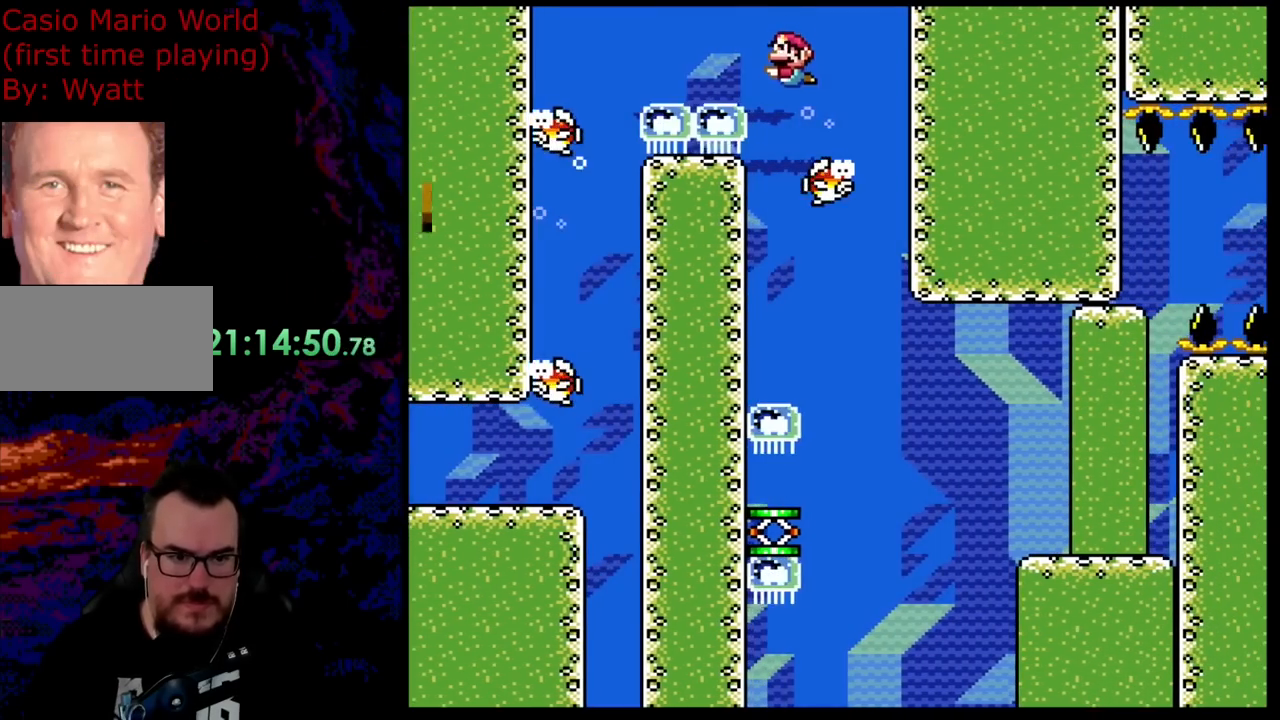
{"buttons": ["B", "Y"], "events": [[18, "DPAD_LEFT", "up"], [164, "DPAD_RIGHT", "down"], [291, "DPAD_RIGHT", "up"]]}
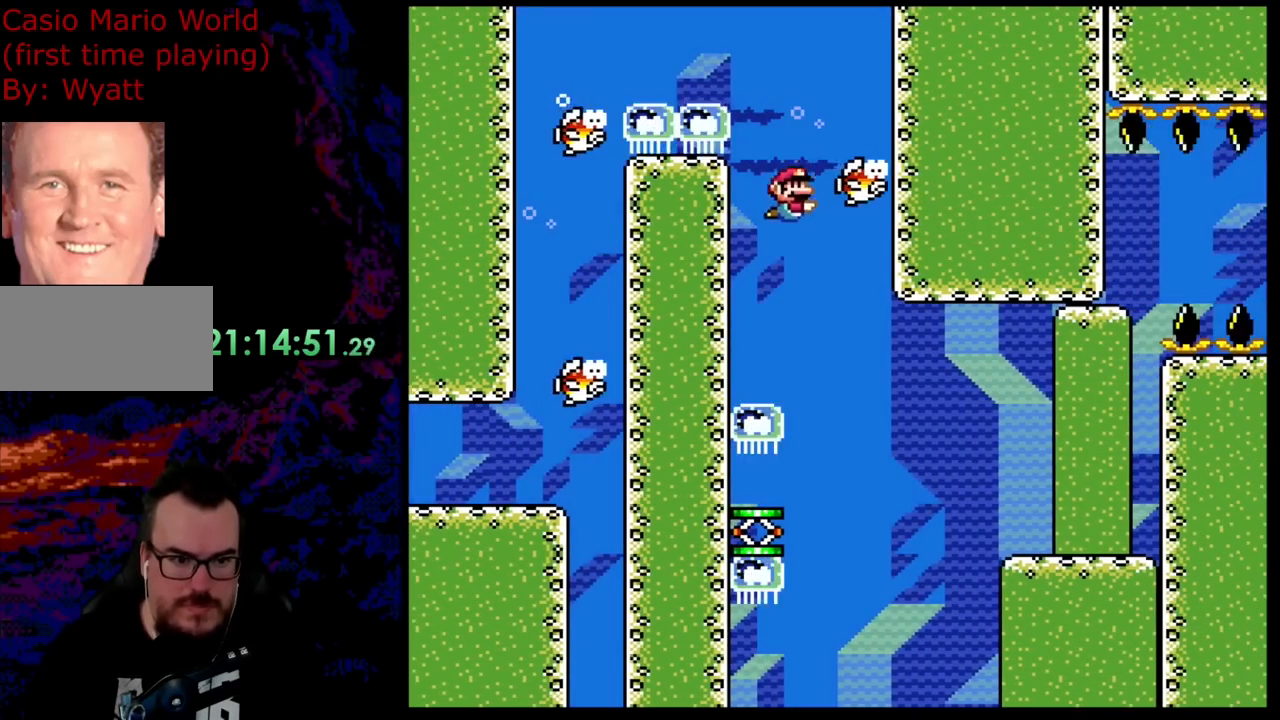
{"buttons": ["B", "Y", "DPAD_LEFT"], "events": [[36, "DPAD_RIGHT", "down"], [236, "DPAD_RIGHT", "up"], [291, "DPAD_LEFT", "down"]]}
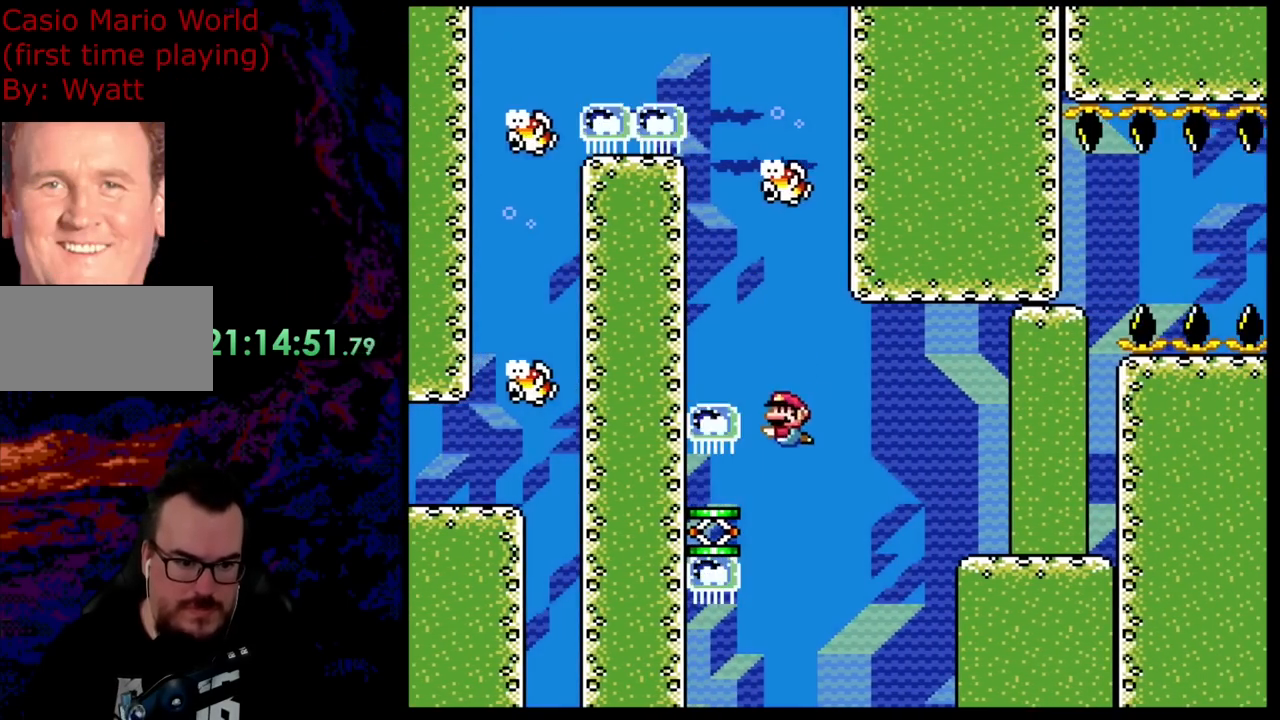
{"buttons": ["B", "Y", "DPAD_RIGHT"], "events": [[181, "DPAD_LEFT", "up"], [254, "DPAD_RIGHT", "down"]]}
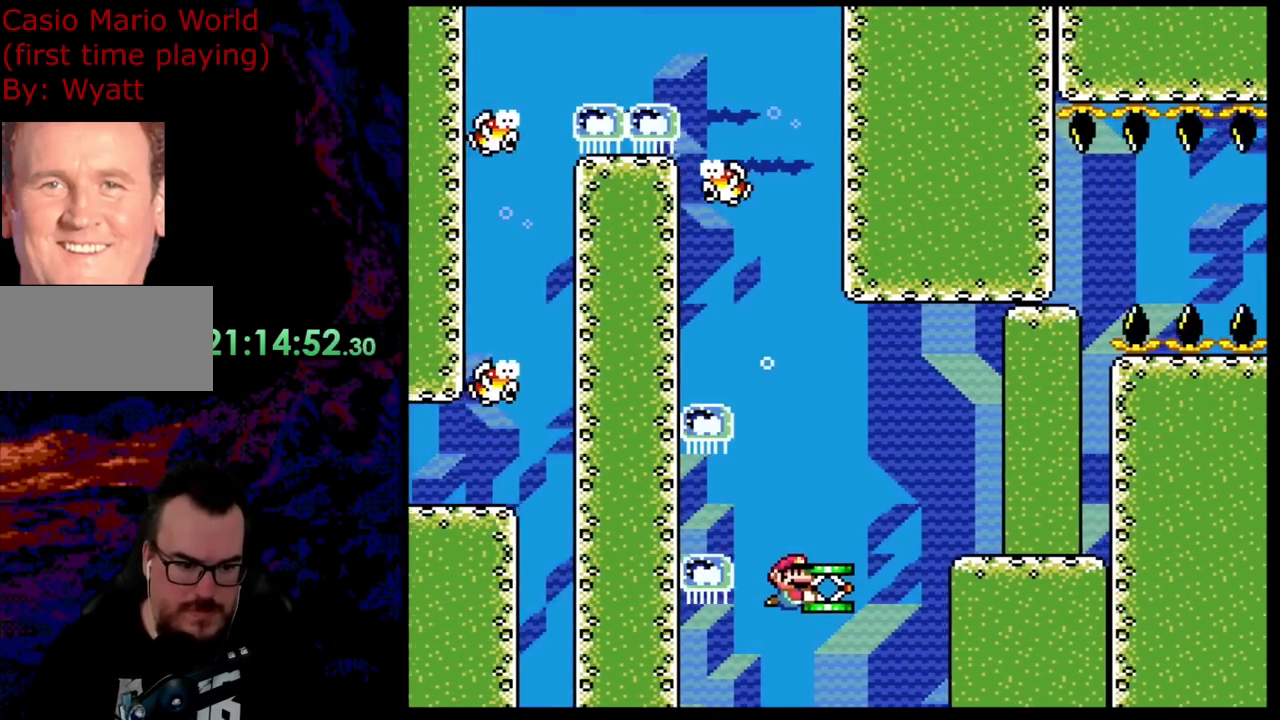
{"buttons": ["B", "Y"], "events": [[146, "DPAD_RIGHT", "up"]]}
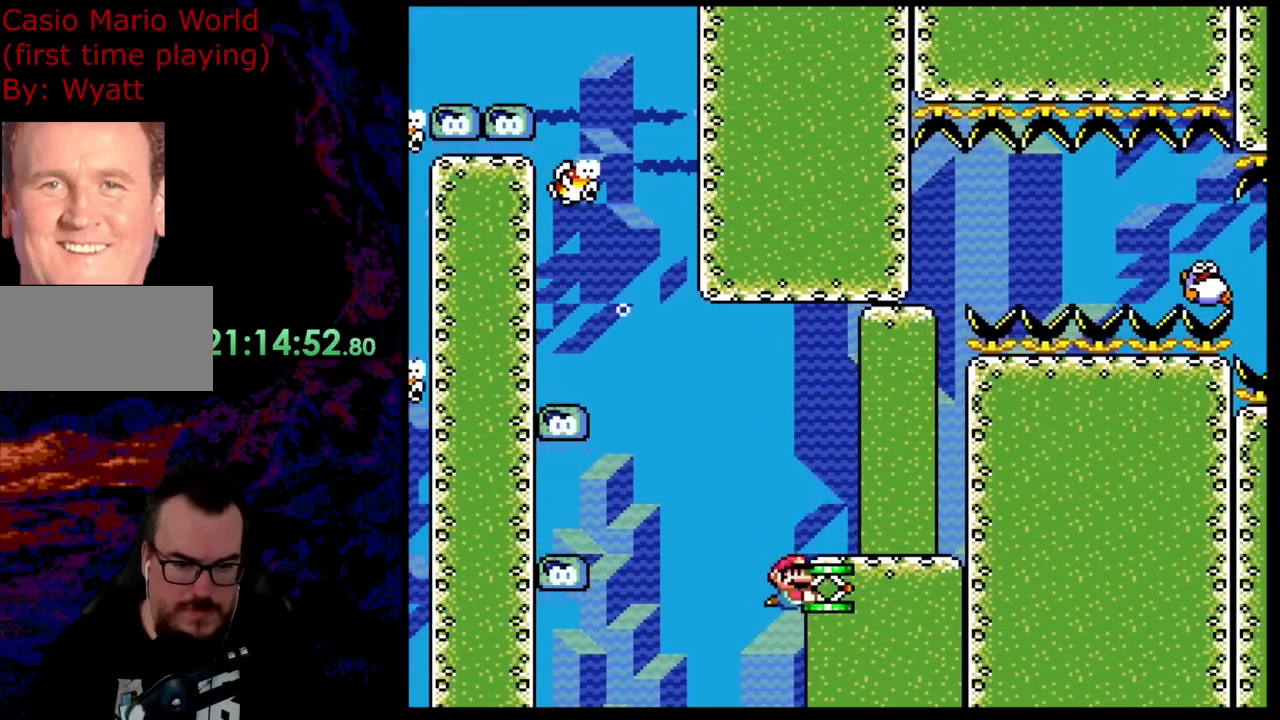
{"buttons": ["B", "Y"], "events": [[236, "DPAD_LEFT", "down"], [418, "DPAD_LEFT", "up"]]}